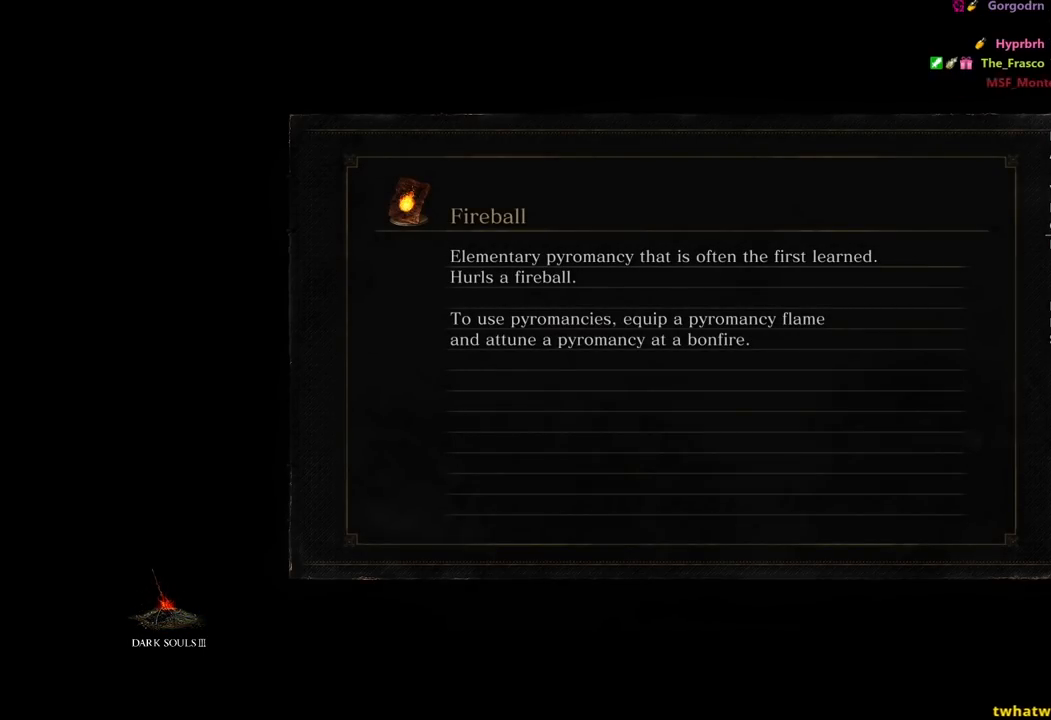
Gameplay with a controller (Xbox layout); each line is a JSON object with the inputs held at the frame after it. "events" lists button and stick changes between this image and that frame as [ms after this image, input, new state], when the widget could be followed in between. Not read: START.
{"buttons": [], "left_stick": "center", "right_stick": "center", "events": []}
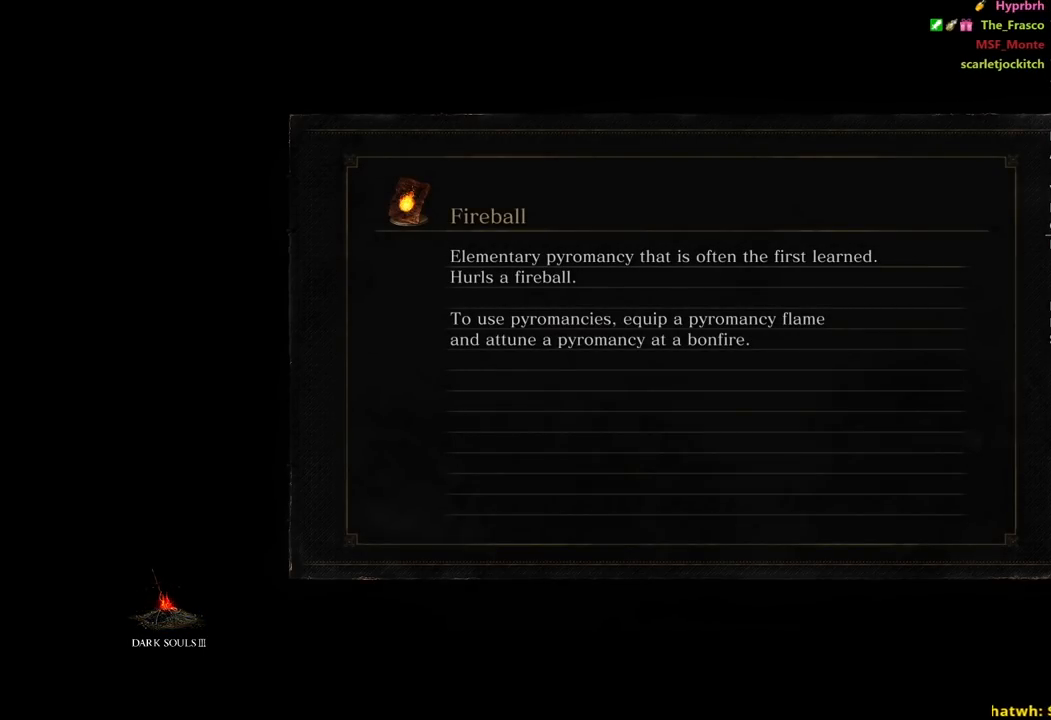
{"buttons": [], "left_stick": "center", "right_stick": "center", "events": []}
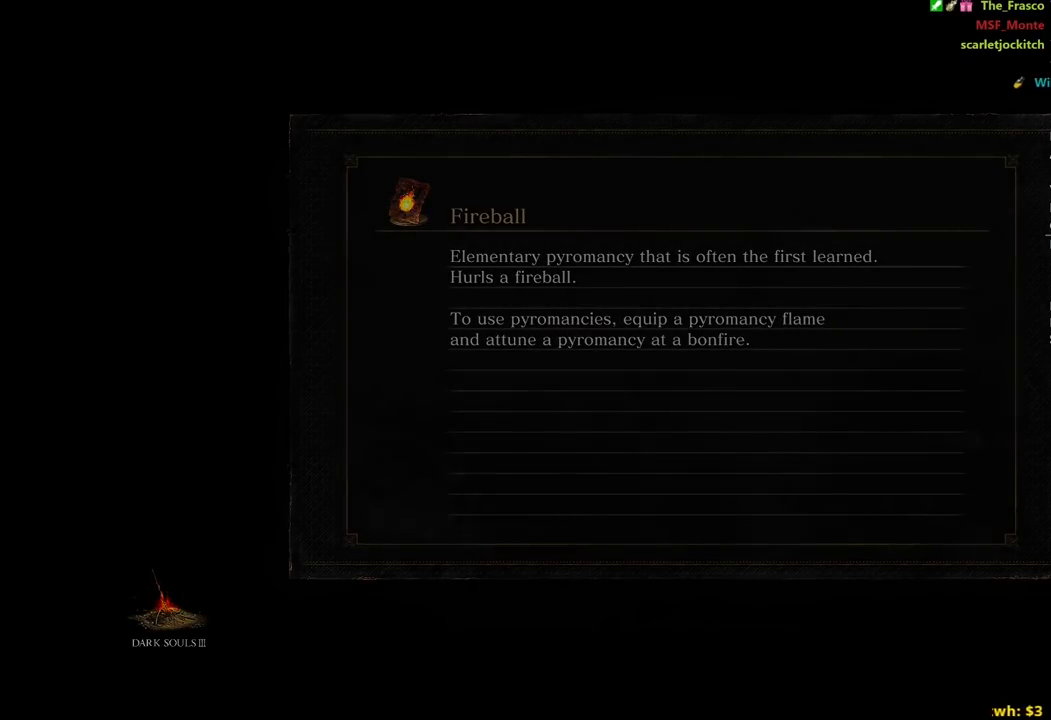
{"buttons": [], "left_stick": "center", "right_stick": "center", "events": [[267, "right_stick", "down"], [433, "right_stick", "center"]]}
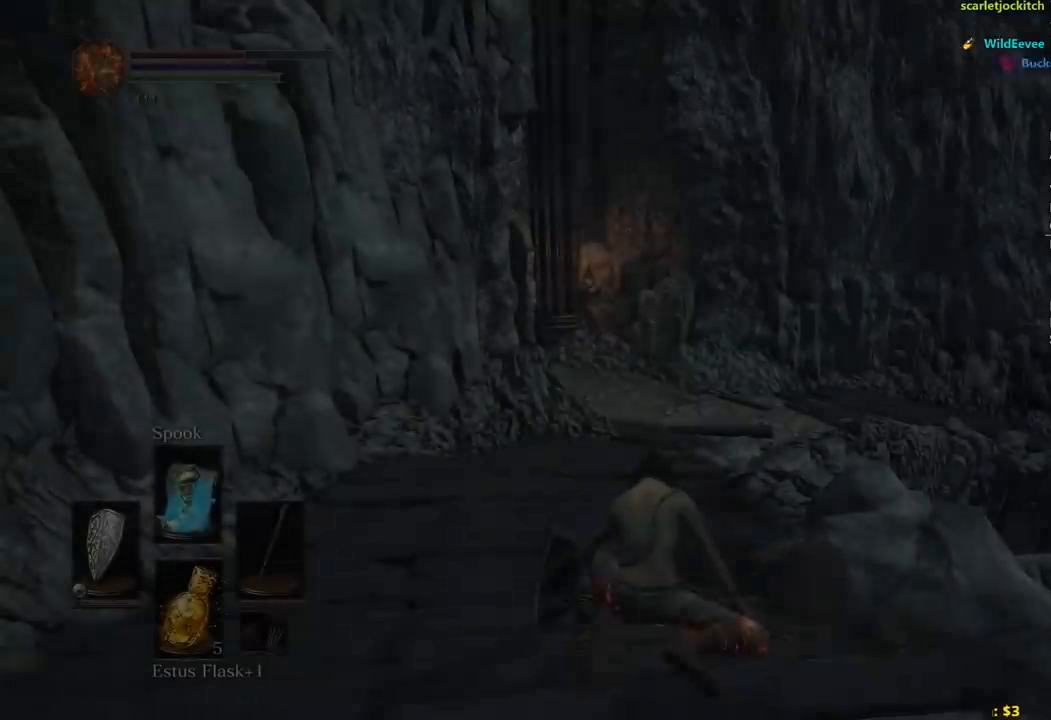
{"buttons": ["B"], "left_stick": "up", "right_stick": "center", "events": [[33, "left_stick", "up"], [50, "B", "down"]]}
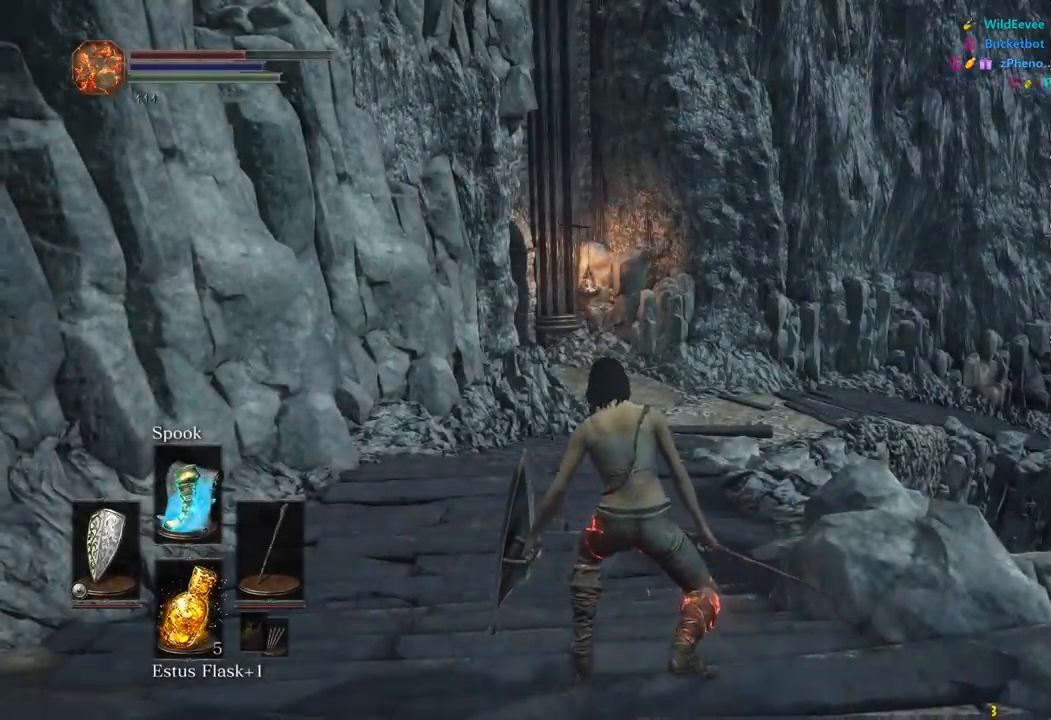
{"buttons": ["B"], "left_stick": "up", "right_stick": "center", "events": []}
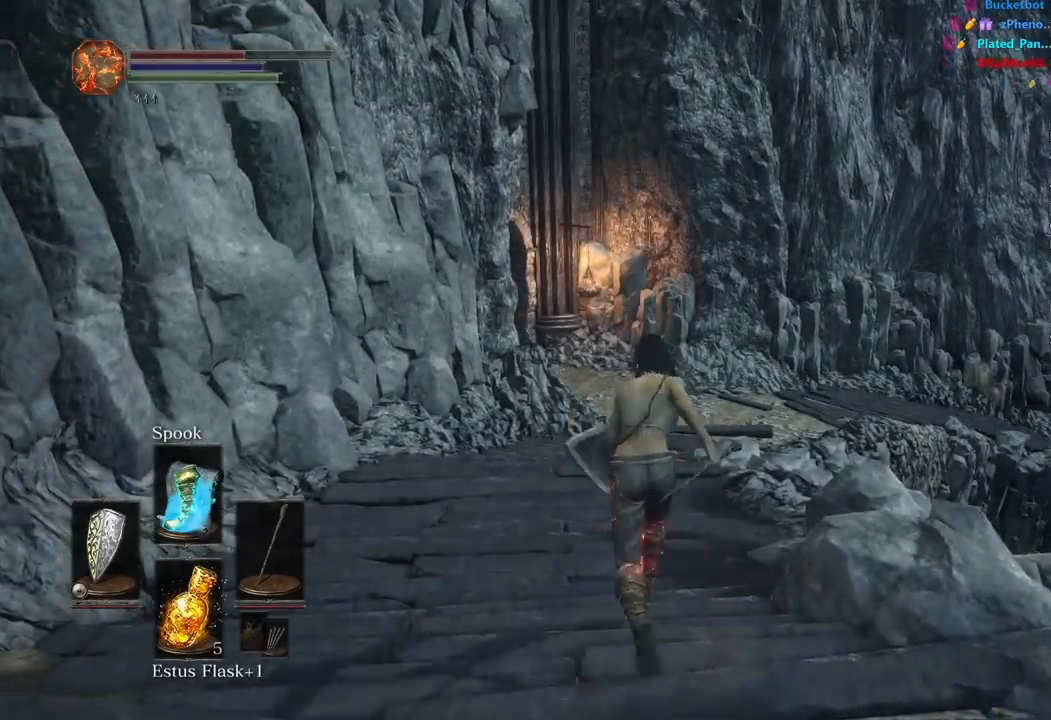
{"buttons": ["B"], "left_stick": "up", "right_stick": "center", "events": []}
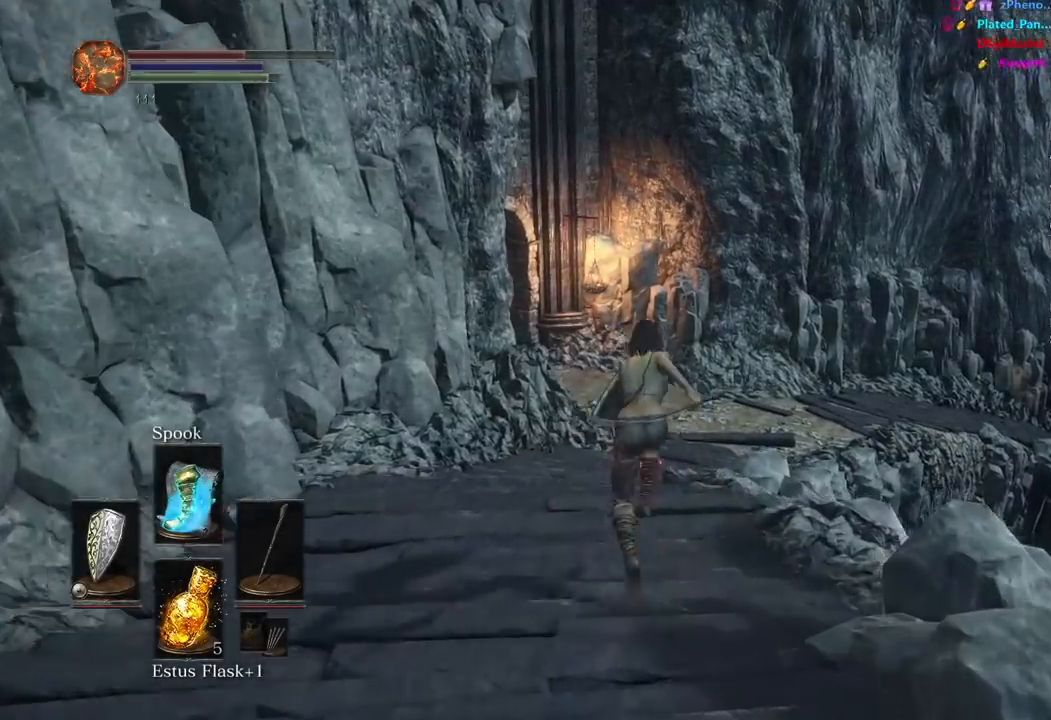
{"buttons": ["B"], "left_stick": "up", "right_stick": "center", "events": [[67, "right_stick", "down"], [233, "right_stick", "center"]]}
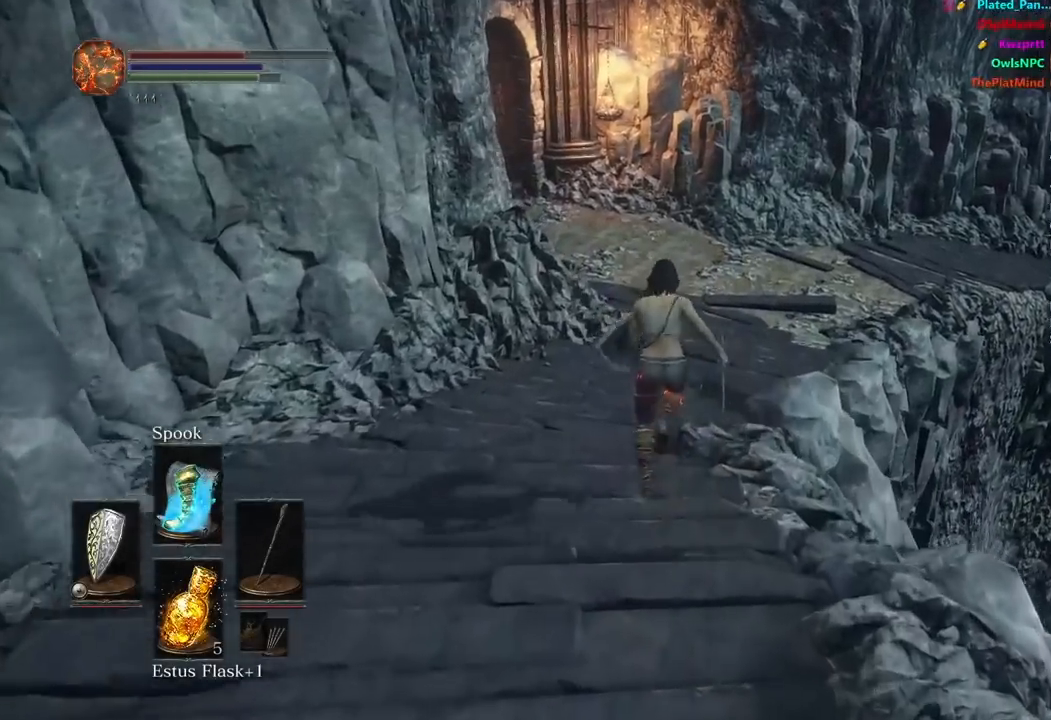
{"buttons": ["B"], "left_stick": "up", "right_stick": "center", "events": []}
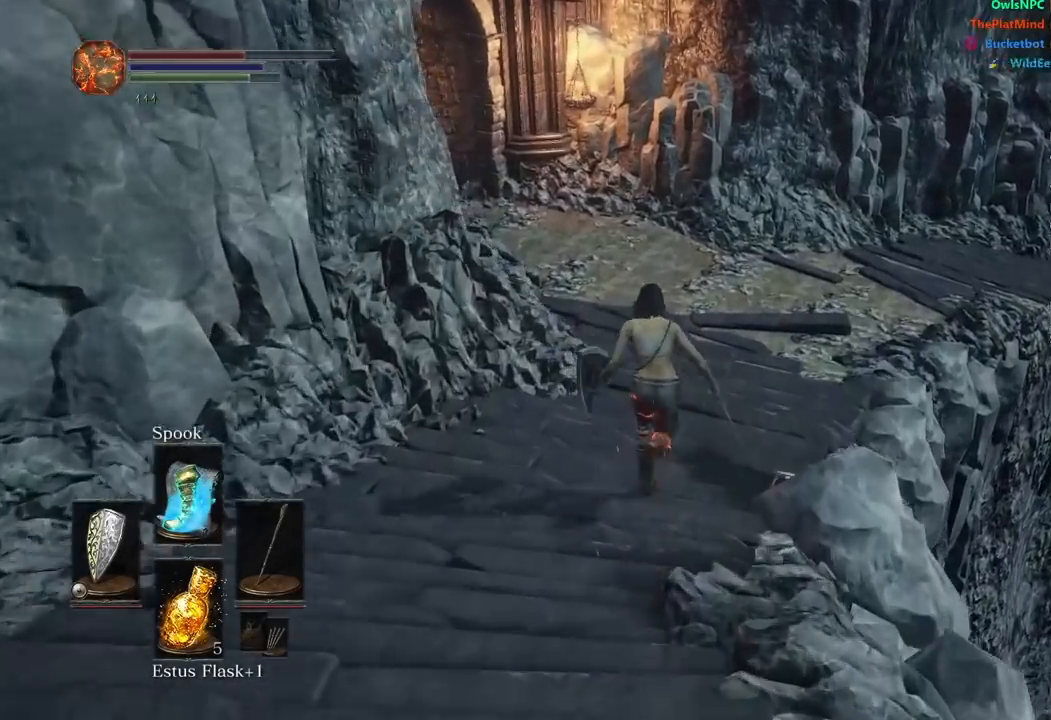
{"buttons": ["B"], "left_stick": "up", "right_stick": "left", "events": [[200, "right_stick", "down-left"], [400, "right_stick", "left"]]}